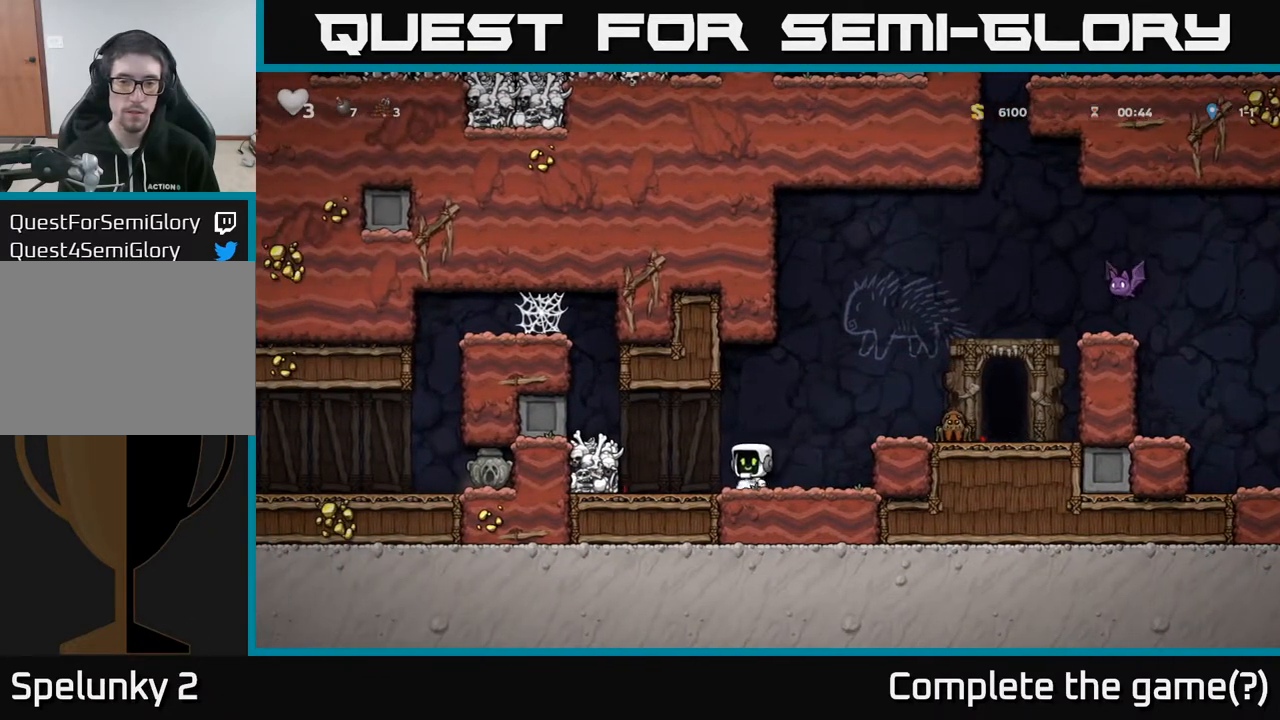
Gameplay with a controller (Xbox layout); each line is a JSON object with the inputs held at the frame after it. "events" lists button and stick changes between this image and that frame as [ms after this image, input, new state], when the widget could be followed in between.
{"buttons": [], "left_stick": "center", "right_stick": "center", "events": [[50, "DPAD_RIGHT", "down"], [67, "A", "down"], [83, "X", "down"], [233, "X", "up"], [283, "A", "up"], [350, "DPAD_RIGHT", "up"]]}
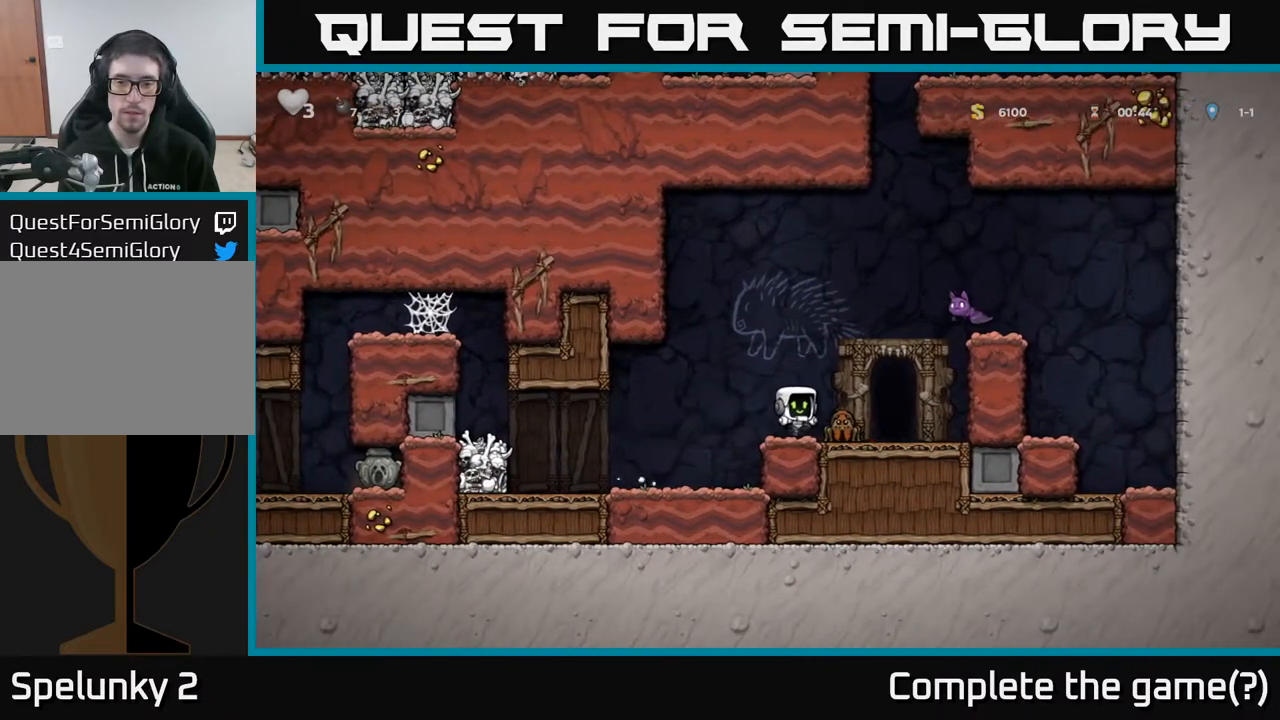
{"buttons": [], "left_stick": "center", "right_stick": "center", "events": [[250, "X", "down"], [367, "X", "up"]]}
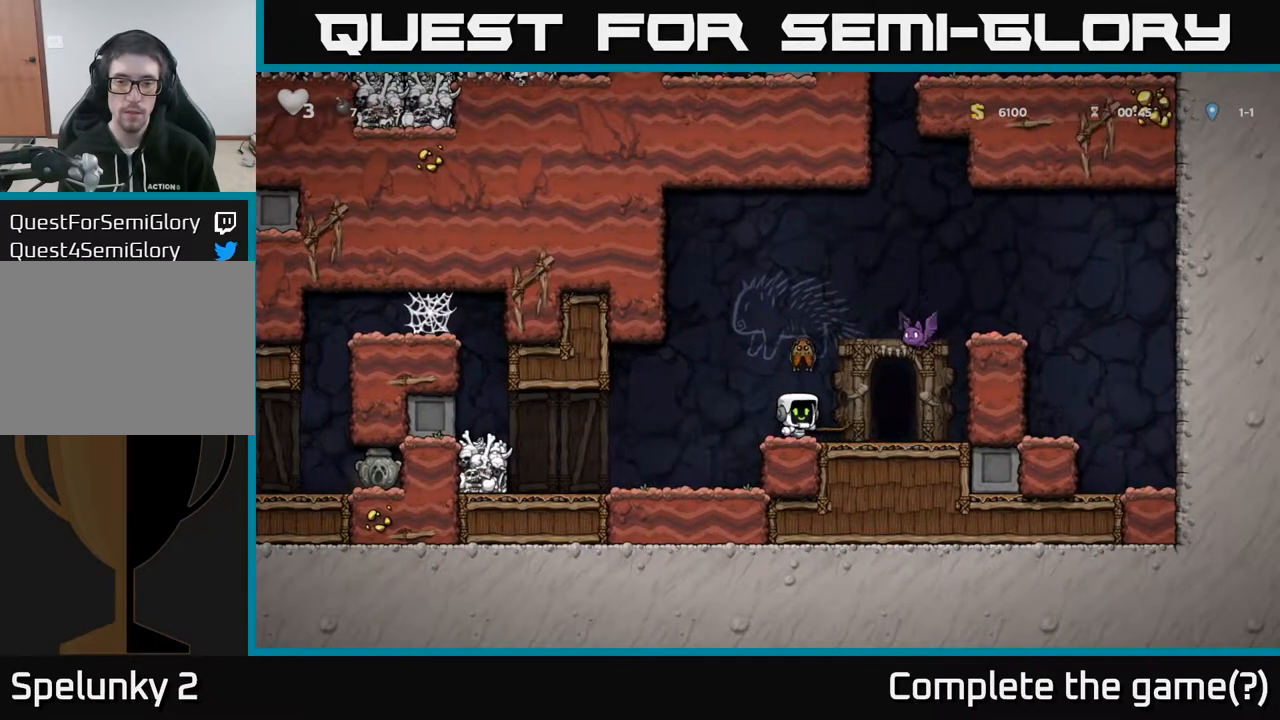
{"buttons": ["A"], "left_stick": "center", "right_stick": "center", "events": [[300, "X", "down"], [350, "A", "down"], [417, "X", "up"]]}
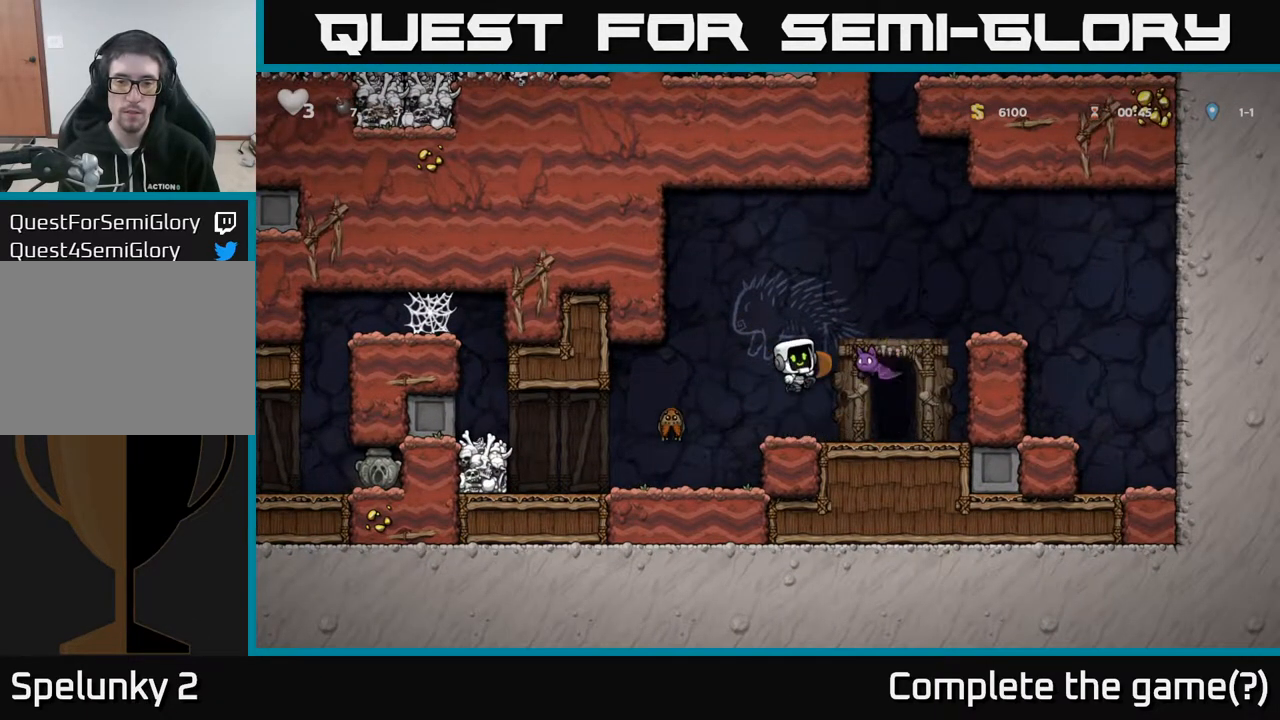
{"buttons": ["X", "DPAD_LEFT"], "left_stick": "center", "right_stick": "center", "events": [[50, "A", "up"], [450, "DPAD_LEFT", "down"], [483, "X", "down"]]}
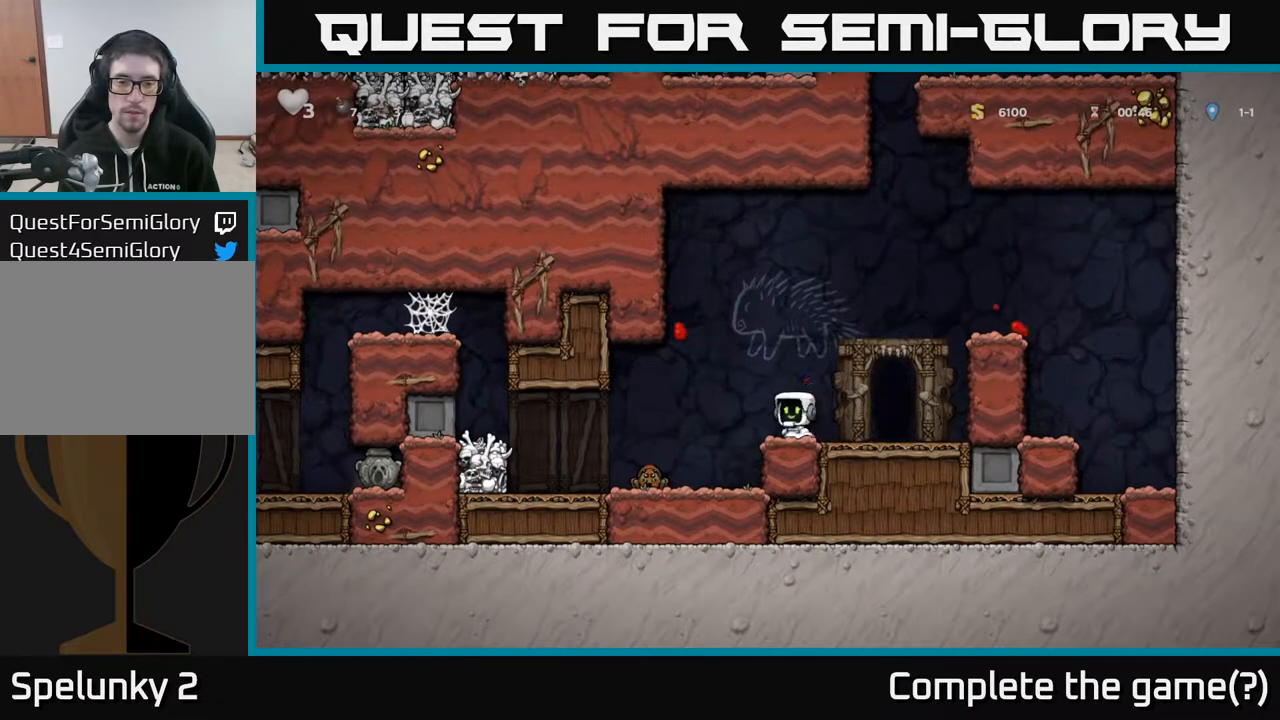
{"buttons": [], "left_stick": "center", "right_stick": "center", "events": [[100, "X", "up"], [500, "DPAD_LEFT", "up"]]}
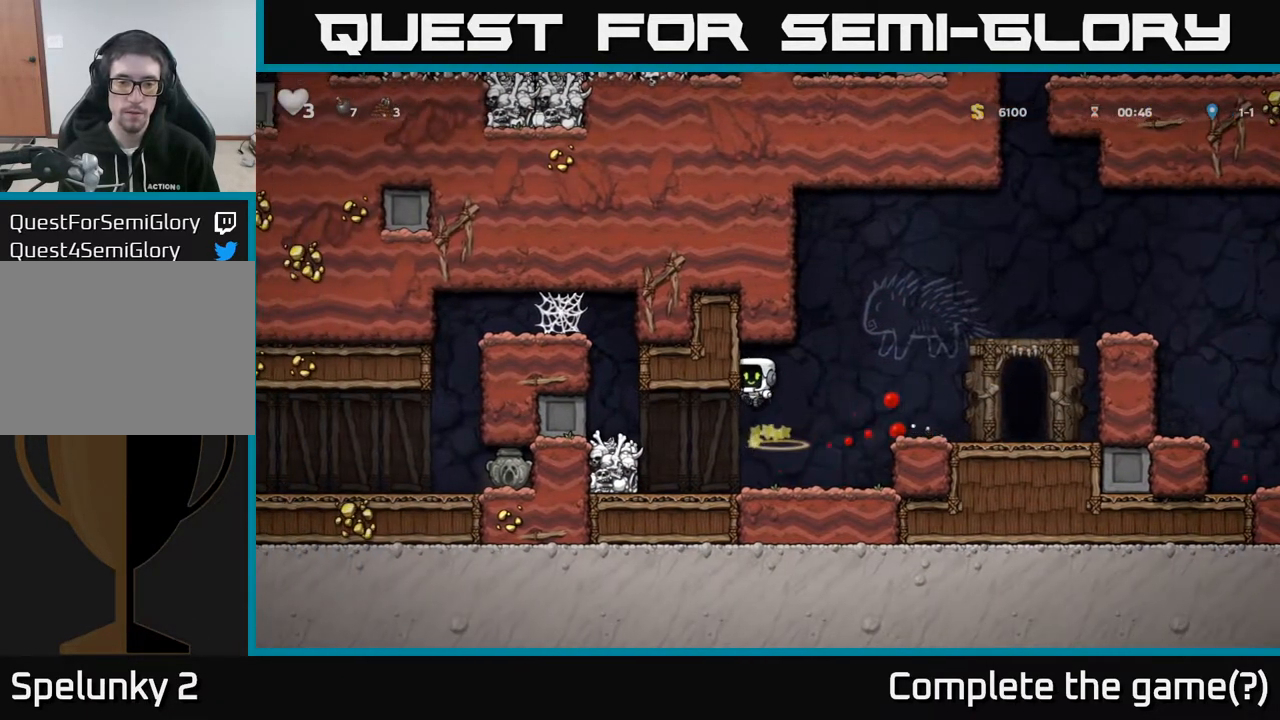
{"buttons": ["A", "DPAD_LEFT"], "left_stick": "center", "right_stick": "center", "events": [[350, "DPAD_LEFT", "down"], [417, "A", "down"]]}
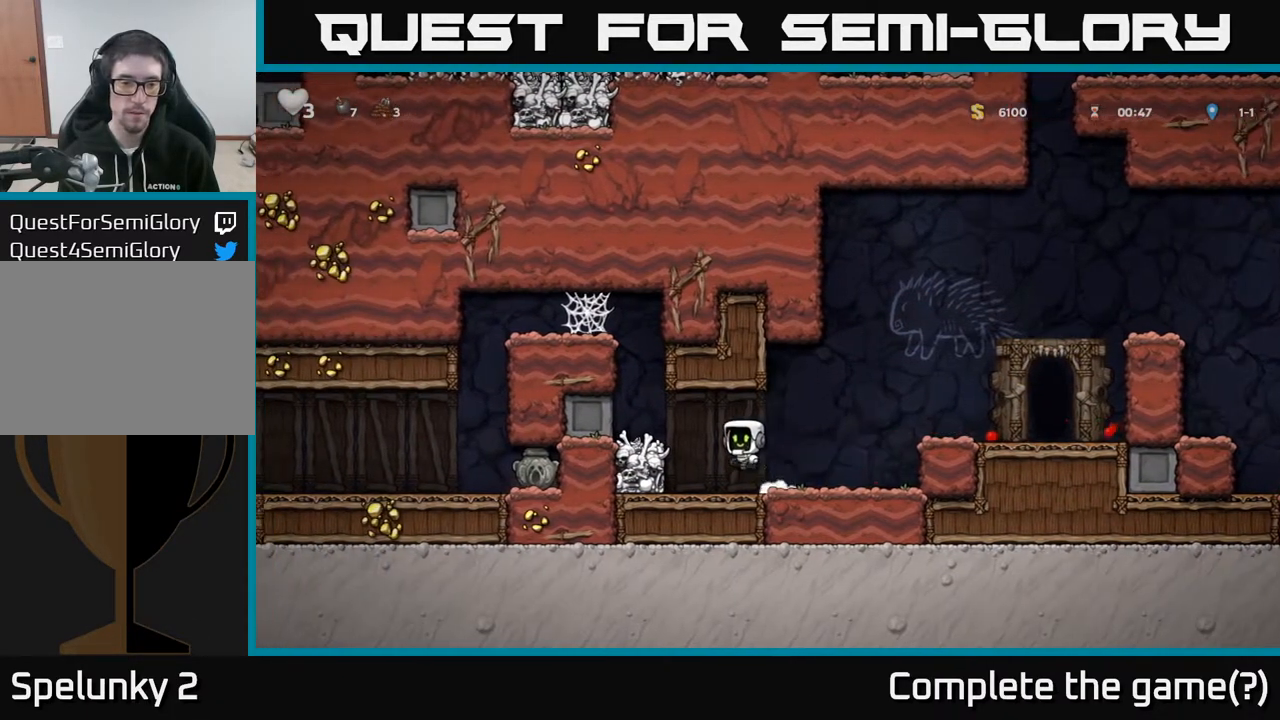
{"buttons": ["DPAD_LEFT"], "left_stick": "center", "right_stick": "center", "events": [[67, "A", "up"], [267, "A", "down"], [433, "A", "up"]]}
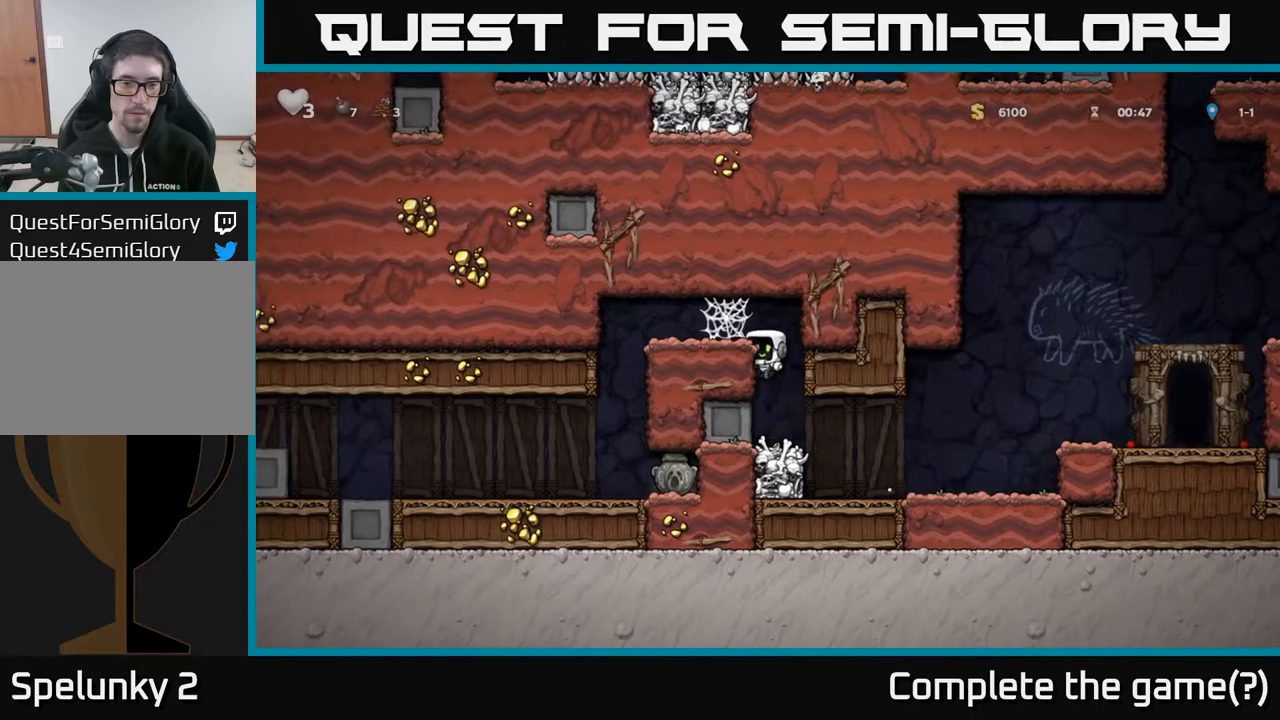
{"buttons": ["A", "DPAD_LEFT"], "left_stick": "center", "right_stick": "center", "events": [[67, "A", "down"], [183, "A", "up"], [317, "A", "down"], [400, "A", "up"], [467, "A", "down"]]}
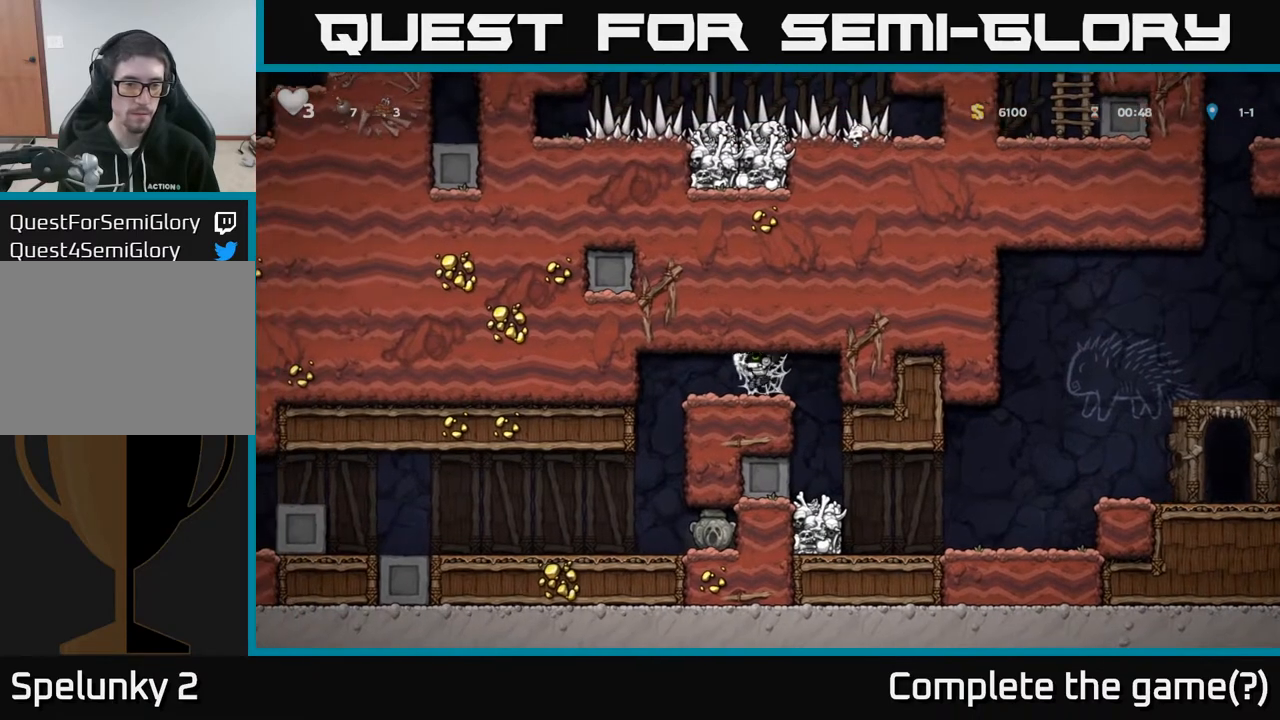
{"buttons": ["DPAD_LEFT"], "left_stick": "center", "right_stick": "center", "events": [[33, "A", "up"], [100, "A", "down"], [167, "A", "up"], [233, "A", "down"], [300, "A", "up"]]}
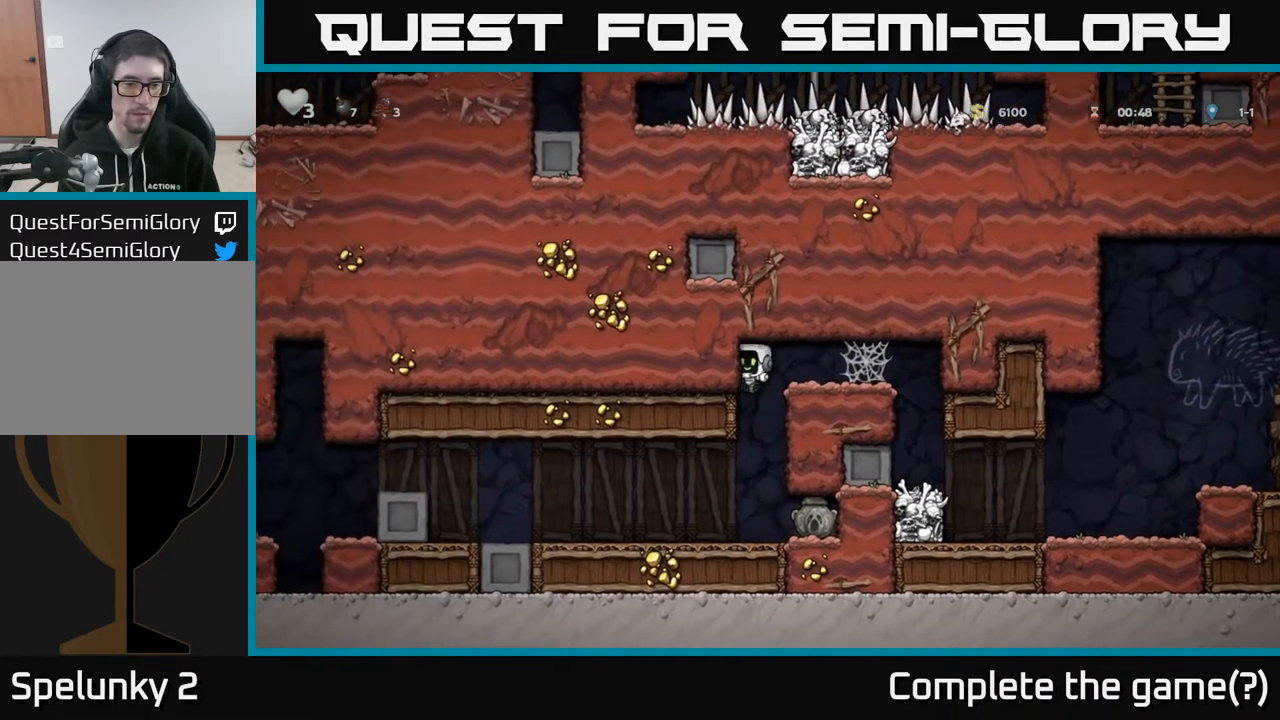
{"buttons": ["DPAD_DOWN", "DPAD_RIGHT"], "left_stick": "center", "right_stick": "center", "events": [[17, "DPAD_LEFT", "up"], [333, "DPAD_RIGHT", "down"], [500, "DPAD_DOWN", "down"]]}
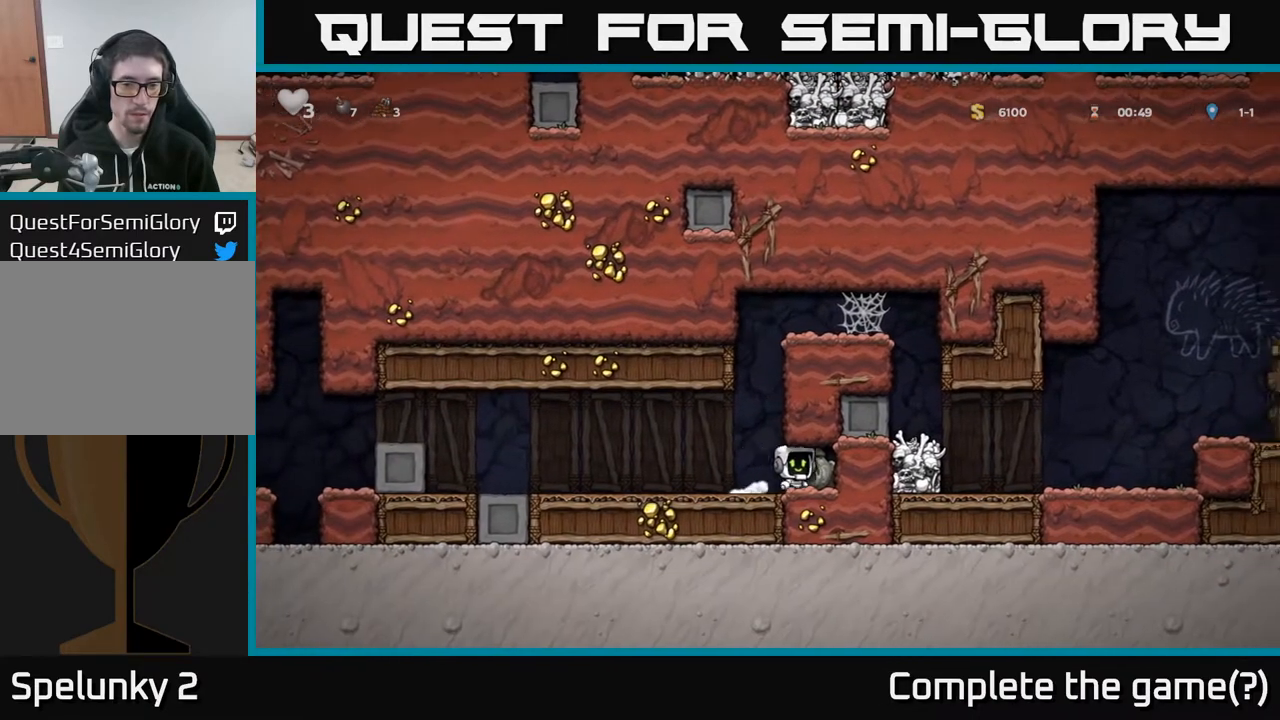
{"buttons": ["DPAD_LEFT"], "left_stick": "center", "right_stick": "center", "events": [[33, "DPAD_RIGHT", "up"], [67, "X", "down"], [117, "DPAD_LEFT", "down"], [133, "DPAD_DOWN", "up"], [150, "X", "up"]]}
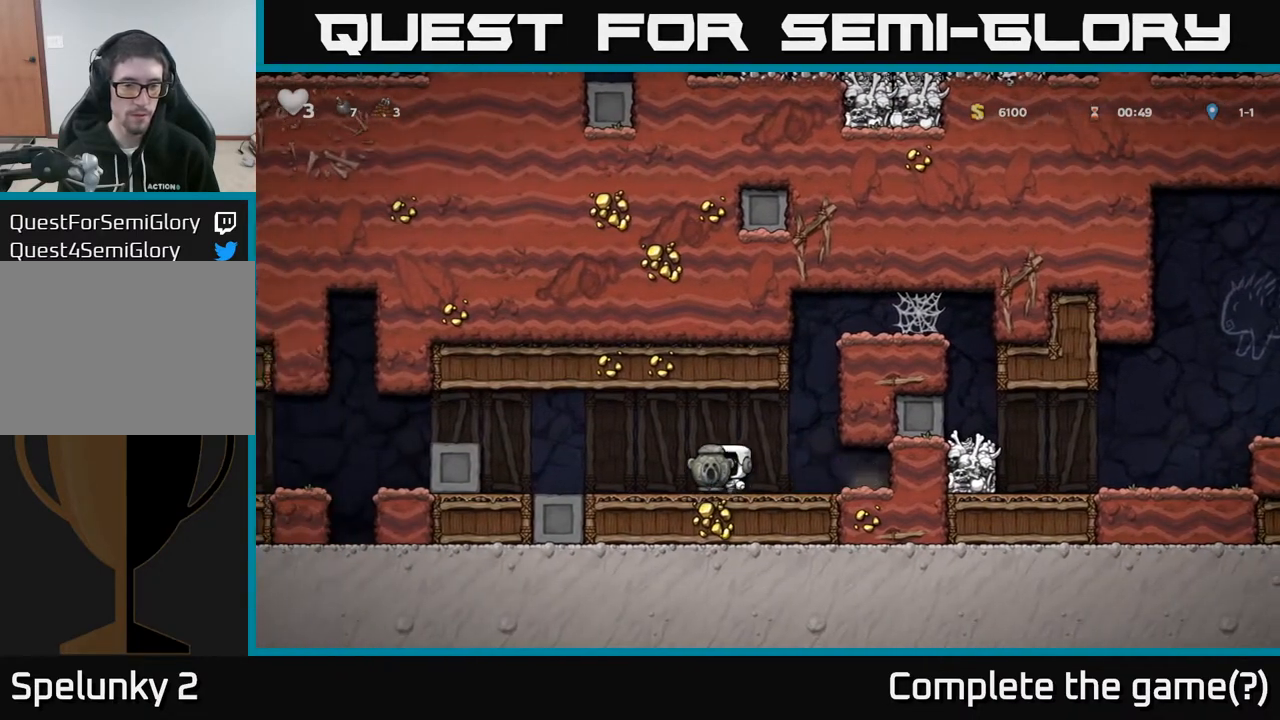
{"buttons": ["DPAD_LEFT"], "left_stick": "center", "right_stick": "center", "events": [[317, "A", "down"], [500, "A", "up"]]}
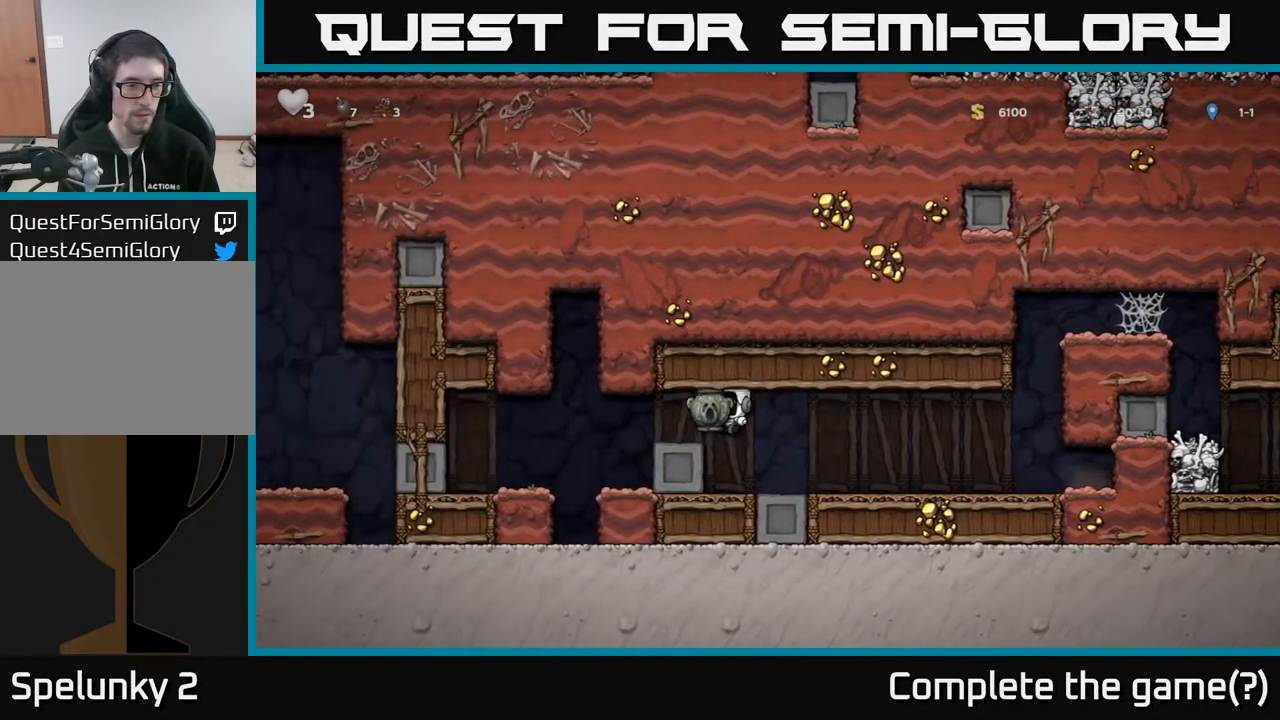
{"buttons": ["DPAD_RIGHT"], "left_stick": "center", "right_stick": "center", "events": [[200, "DPAD_LEFT", "up"], [350, "DPAD_RIGHT", "down"]]}
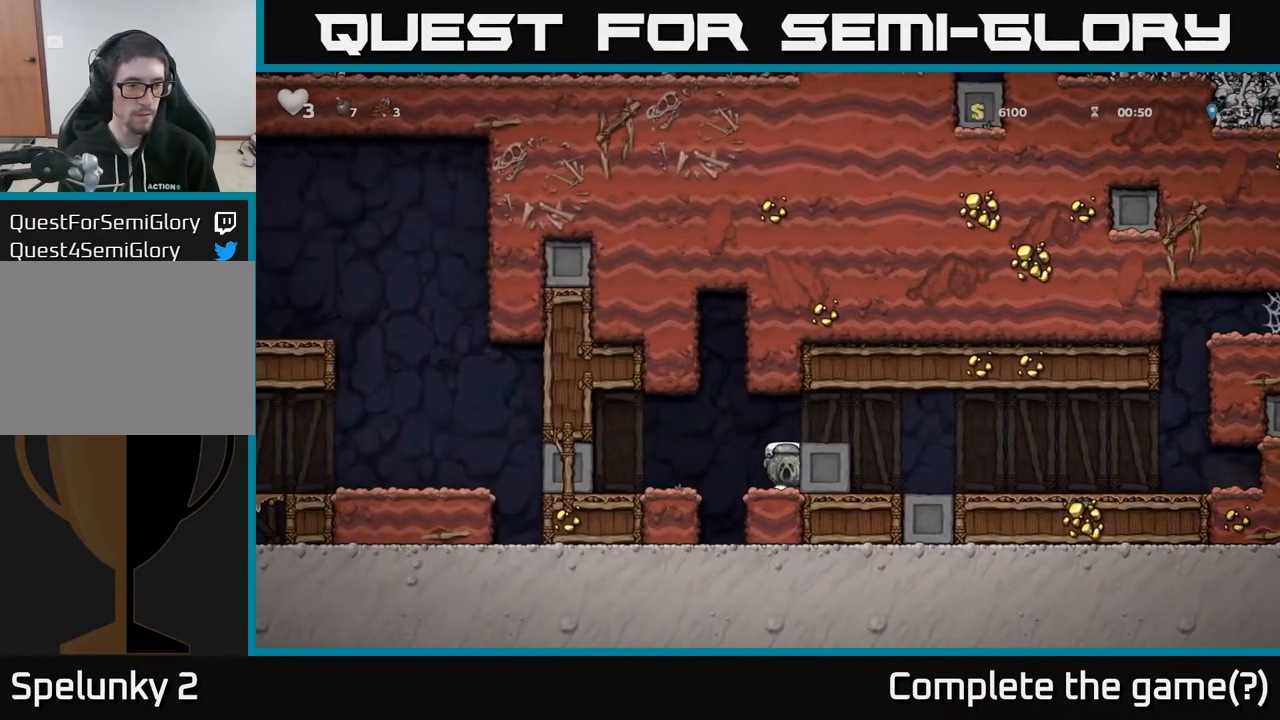
{"buttons": ["DPAD_RIGHT"], "left_stick": "center", "right_stick": "center", "events": []}
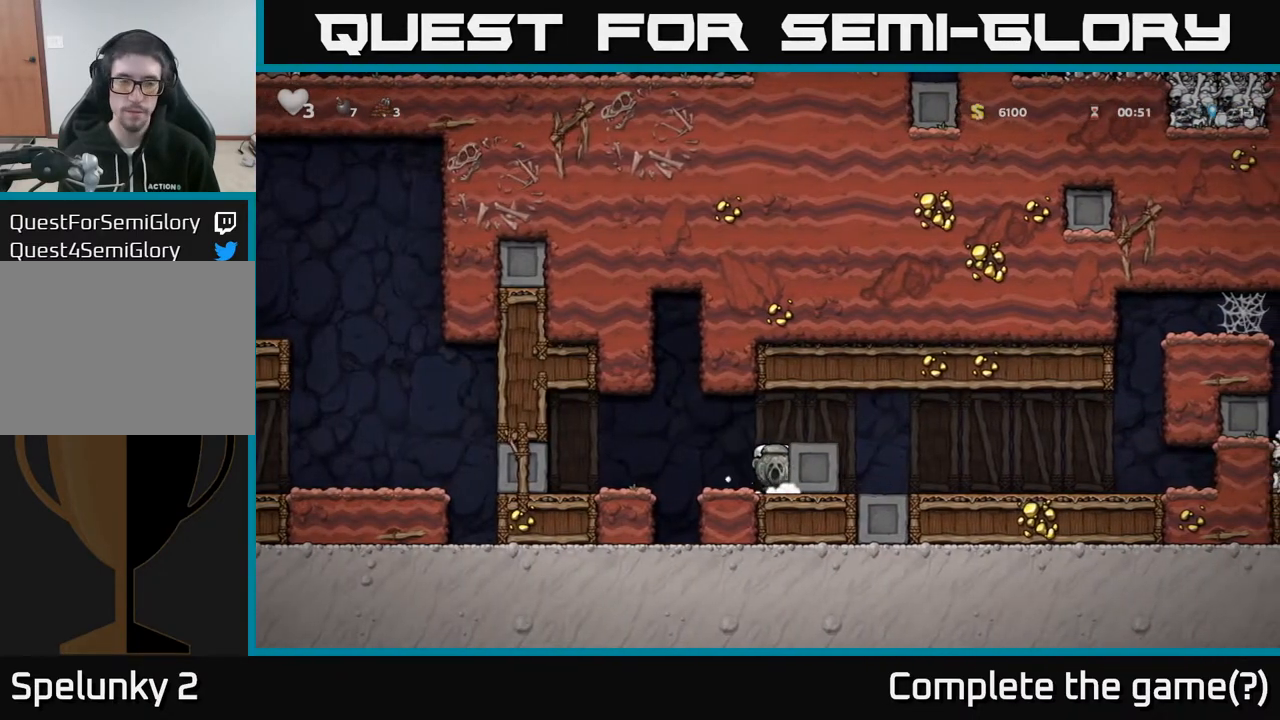
{"buttons": ["DPAD_RIGHT"], "left_stick": "center", "right_stick": "center", "events": []}
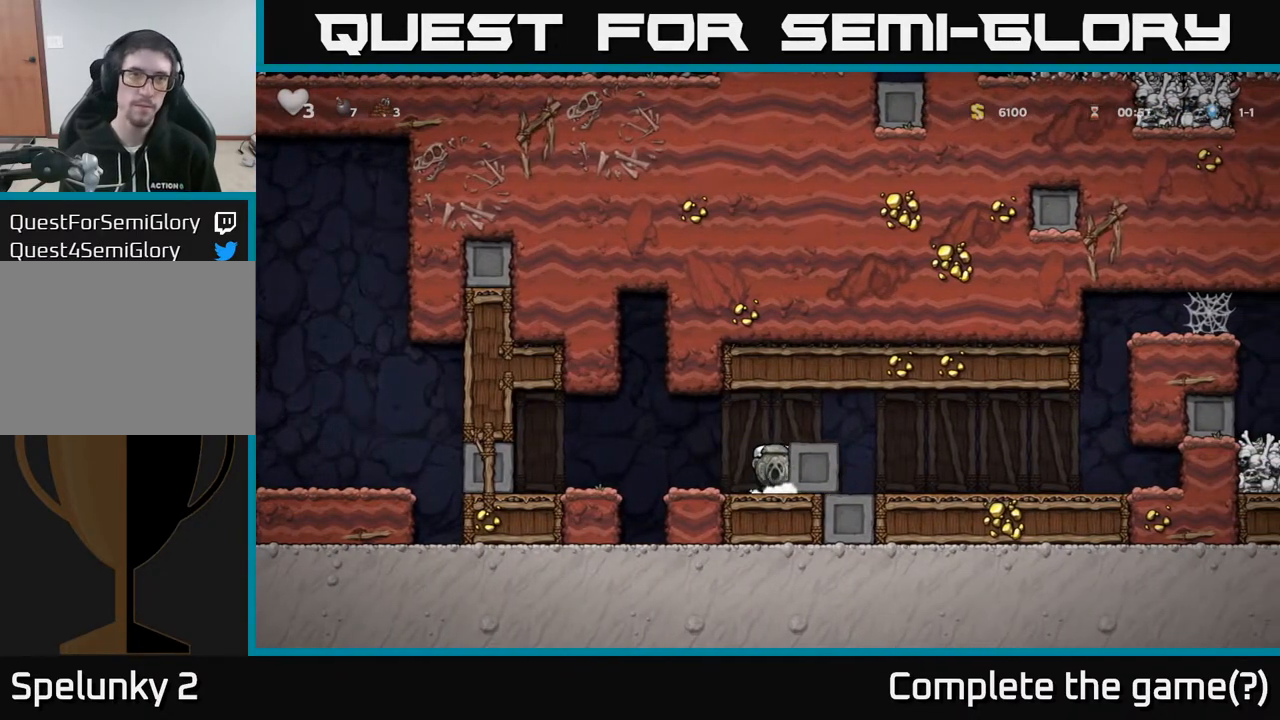
{"buttons": ["DPAD_RIGHT"], "left_stick": "center", "right_stick": "center", "events": []}
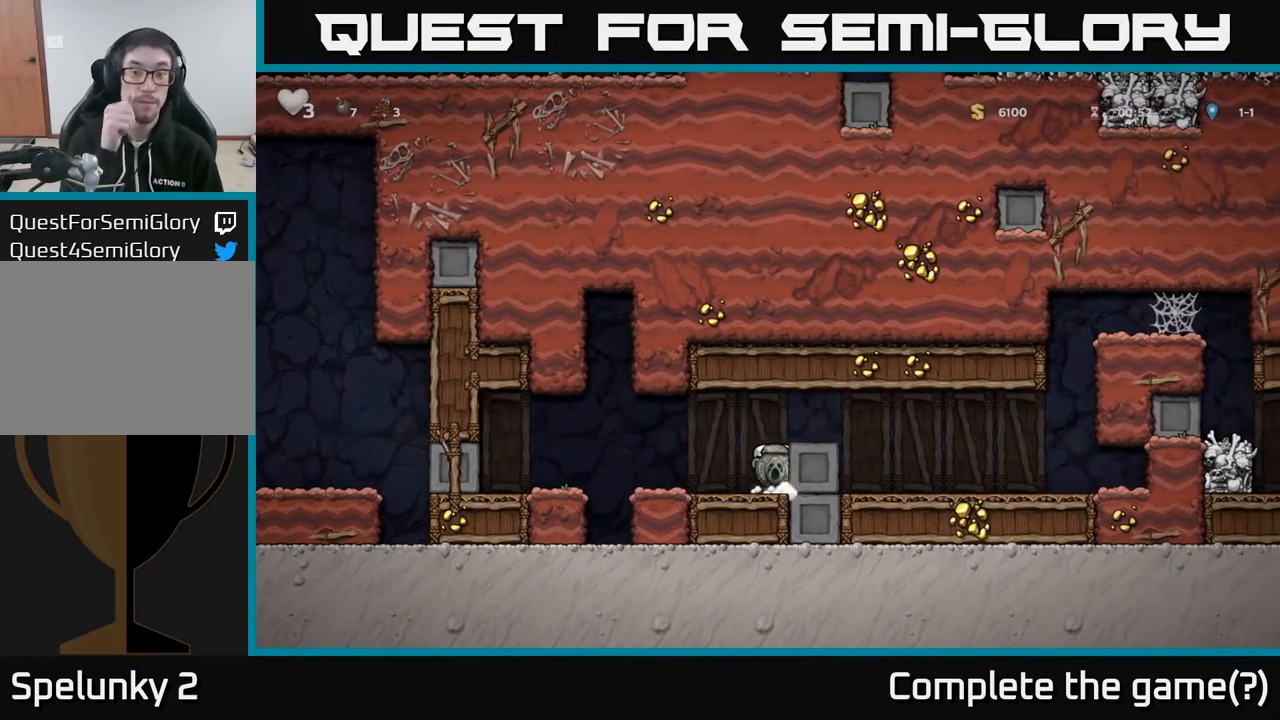
{"buttons": ["DPAD_RIGHT"], "left_stick": "center", "right_stick": "center", "events": []}
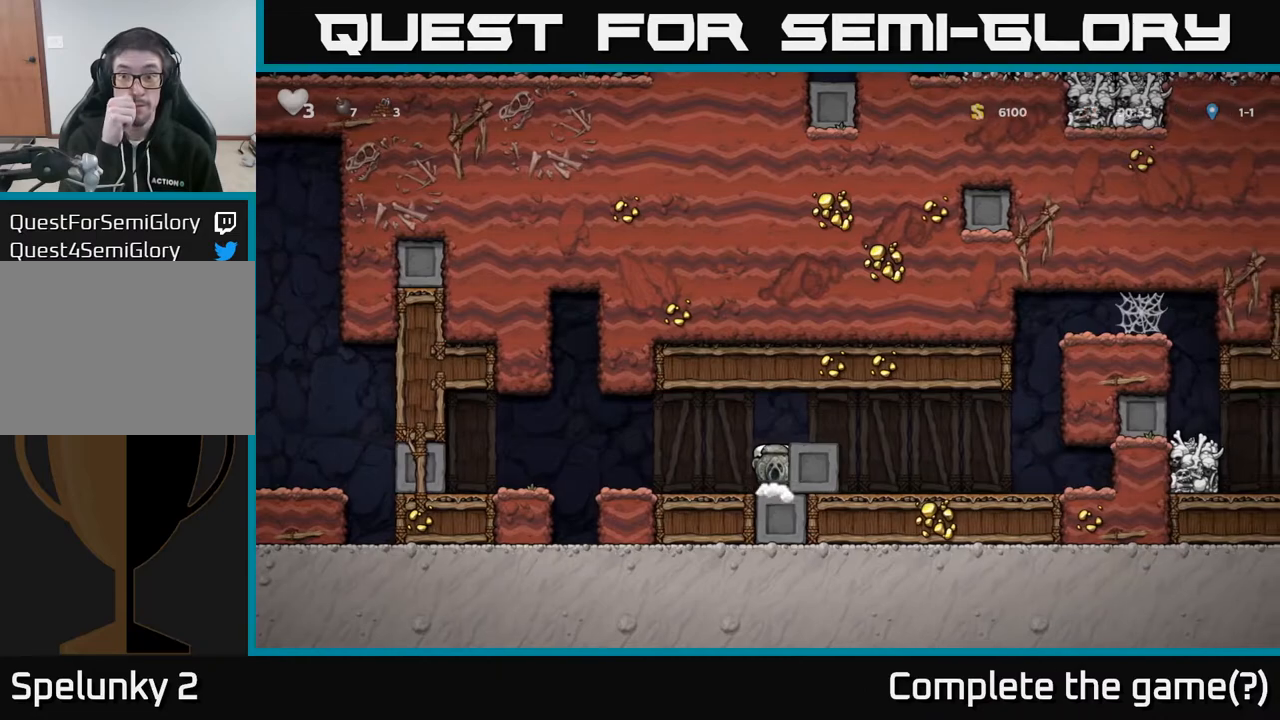
{"buttons": ["DPAD_RIGHT"], "left_stick": "center", "right_stick": "center", "events": []}
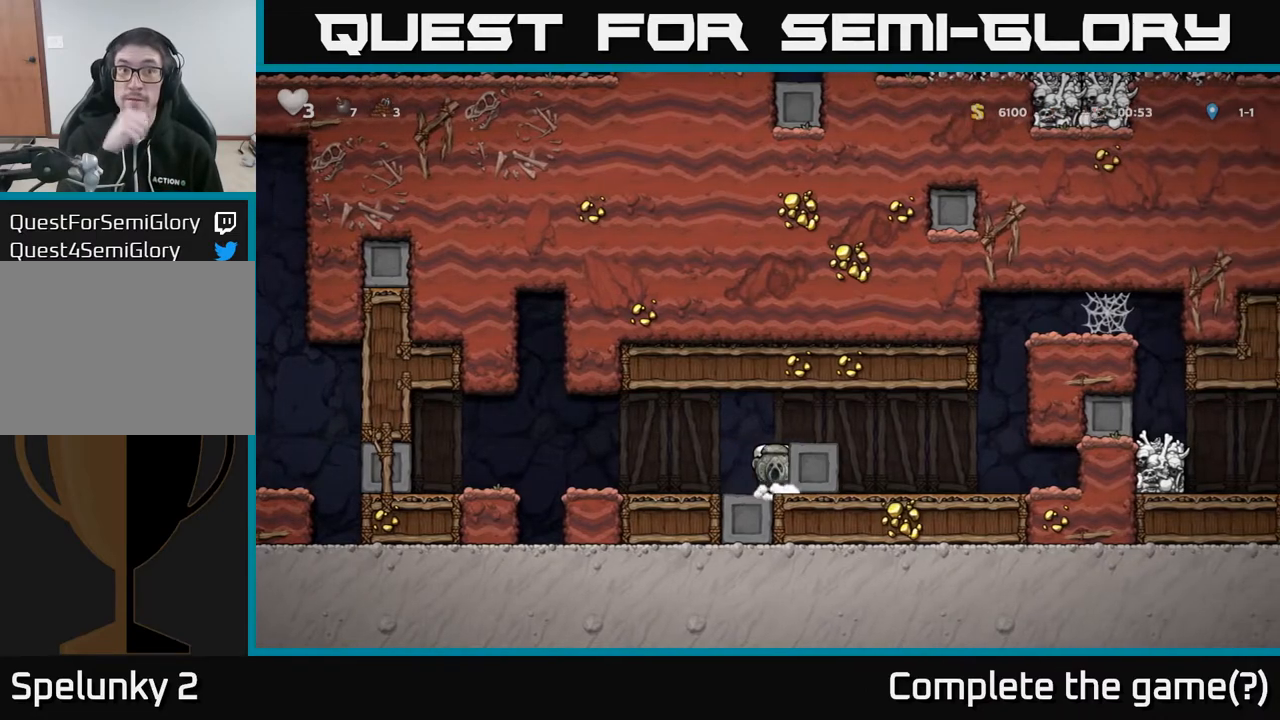
{"buttons": ["DPAD_RIGHT"], "left_stick": "center", "right_stick": "center", "events": []}
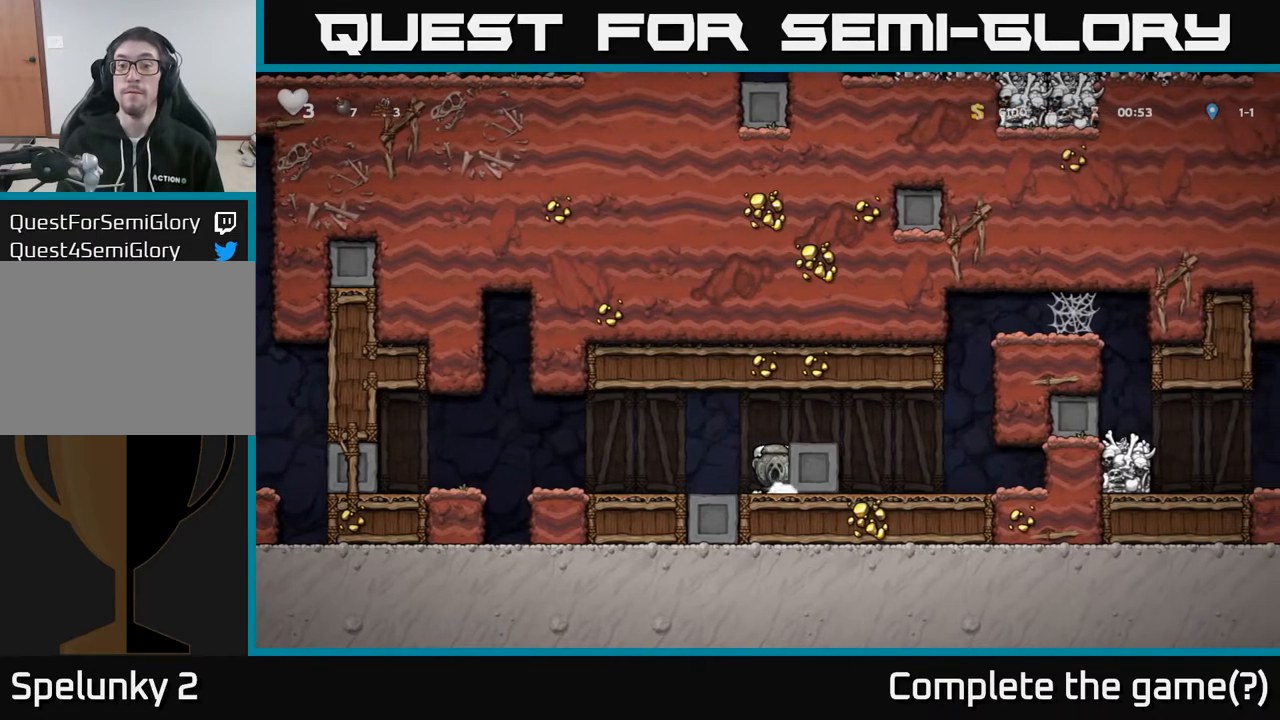
{"buttons": ["DPAD_RIGHT"], "left_stick": "center", "right_stick": "center", "events": []}
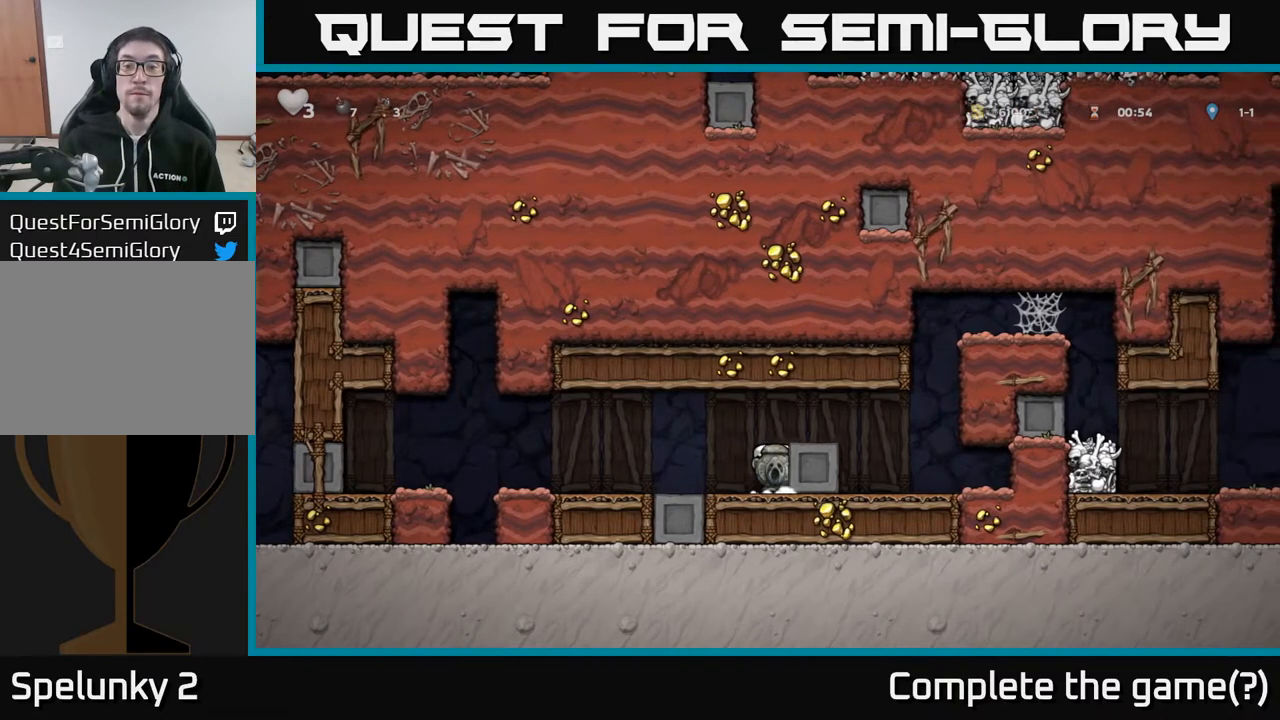
{"buttons": ["DPAD_RIGHT"], "left_stick": "center", "right_stick": "center", "events": []}
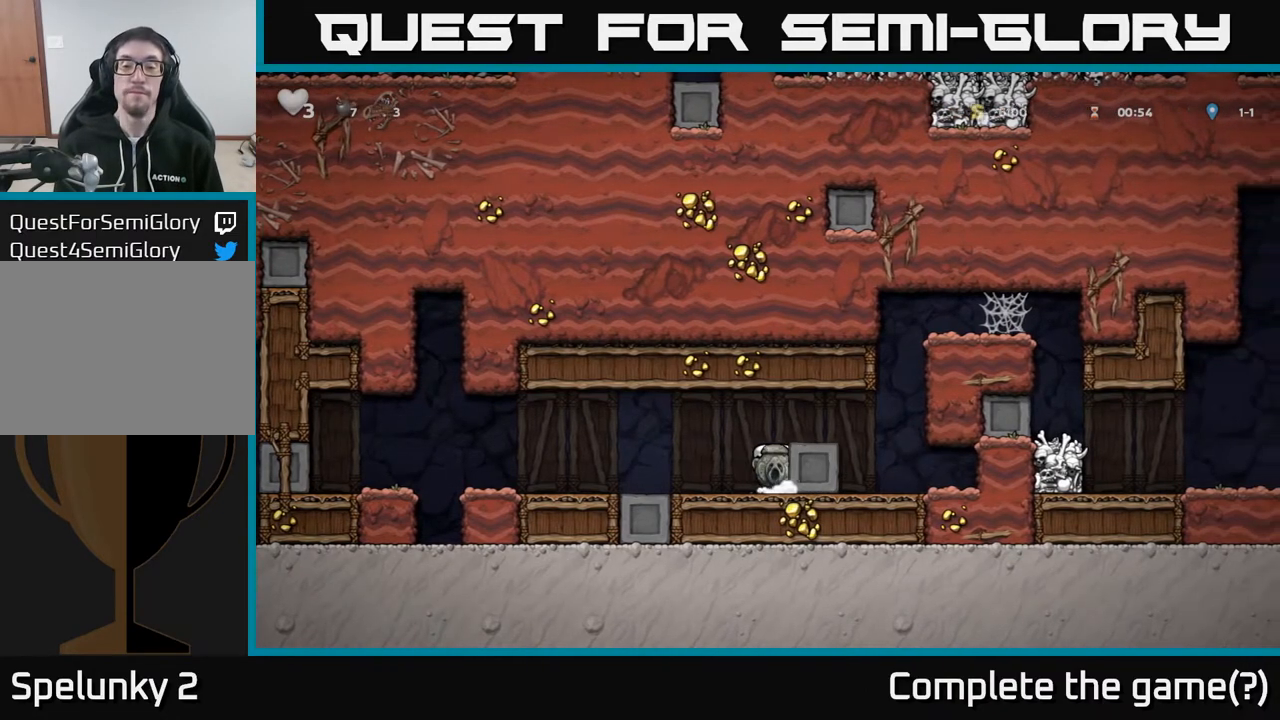
{"buttons": ["DPAD_RIGHT"], "left_stick": "center", "right_stick": "center", "events": []}
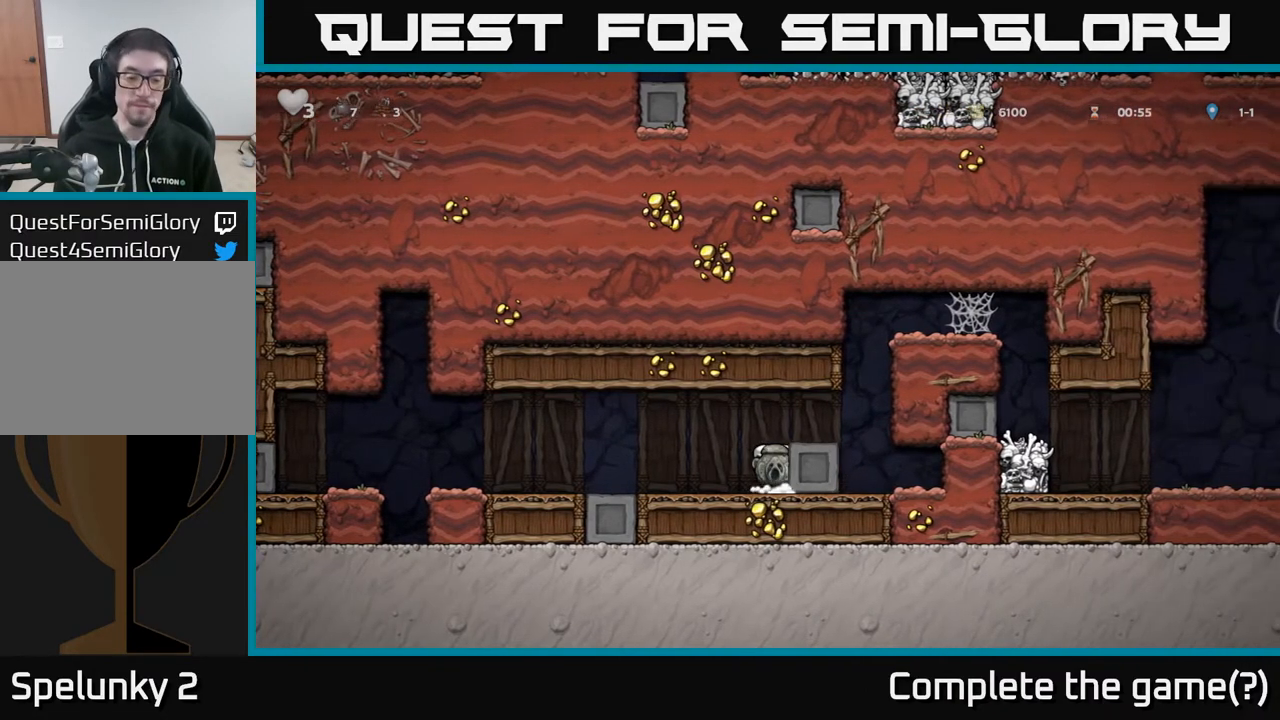
{"buttons": [], "left_stick": "center", "right_stick": "center", "events": [[167, "A", "down"], [350, "A", "up"], [467, "DPAD_RIGHT", "up"]]}
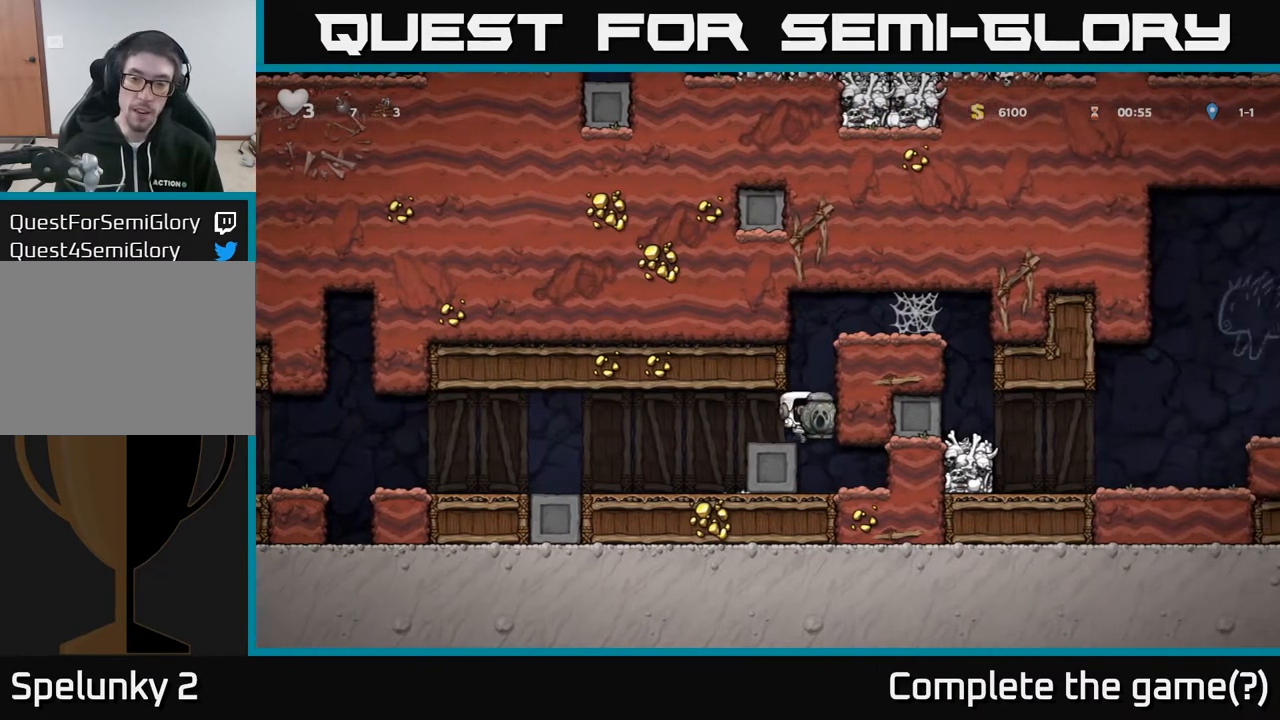
{"buttons": ["A", "DPAD_RIGHT"], "left_stick": "center", "right_stick": "center", "events": [[33, "A", "down"], [100, "DPAD_RIGHT", "down"], [317, "A", "up"], [483, "A", "down"]]}
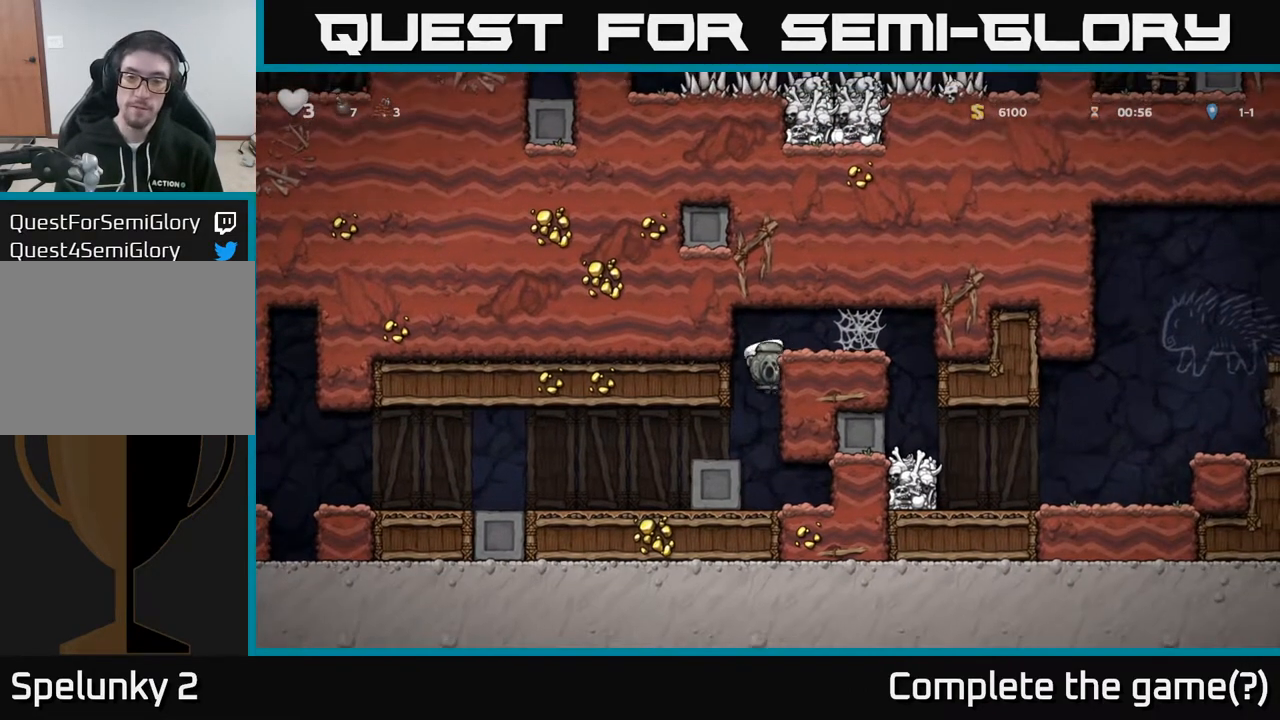
{"buttons": ["DPAD_RIGHT"], "left_stick": "center", "right_stick": "center", "events": [[100, "A", "up"], [300, "A", "down"], [367, "A", "up"], [450, "A", "down"], [500, "A", "up"]]}
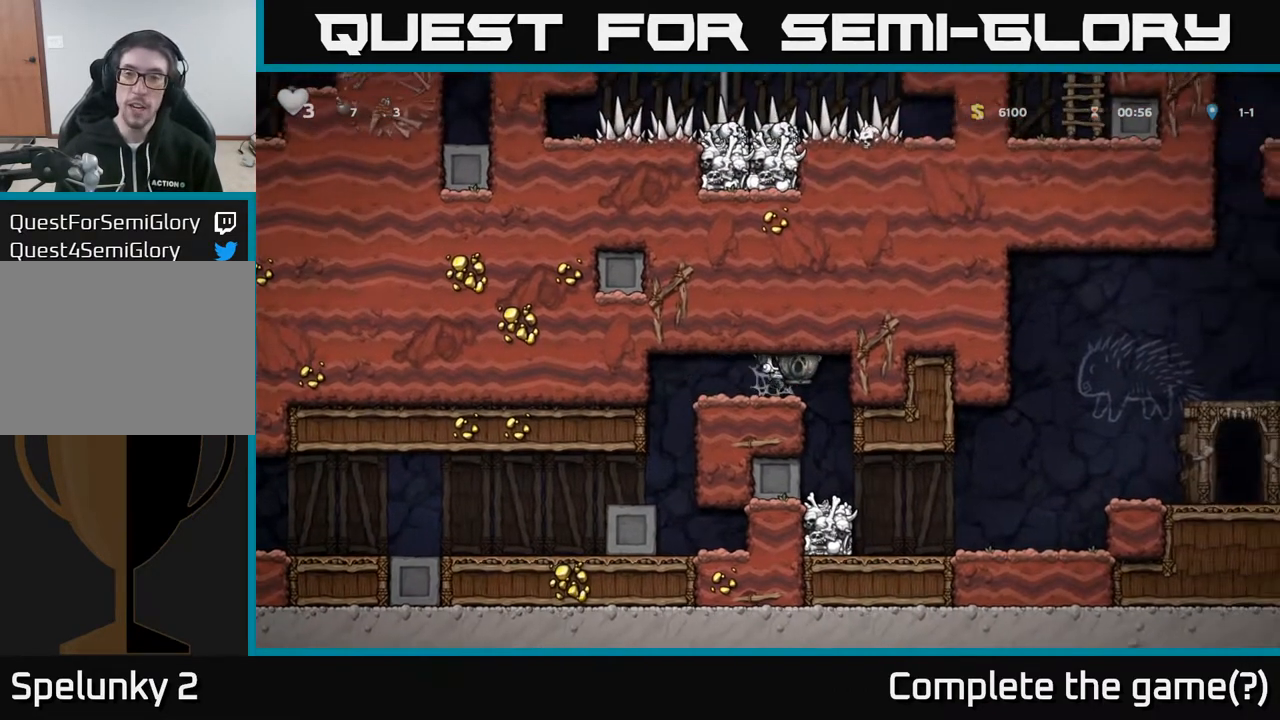
{"buttons": ["DPAD_RIGHT"], "left_stick": "center", "right_stick": "center", "events": [[83, "A", "down"], [167, "A", "up"]]}
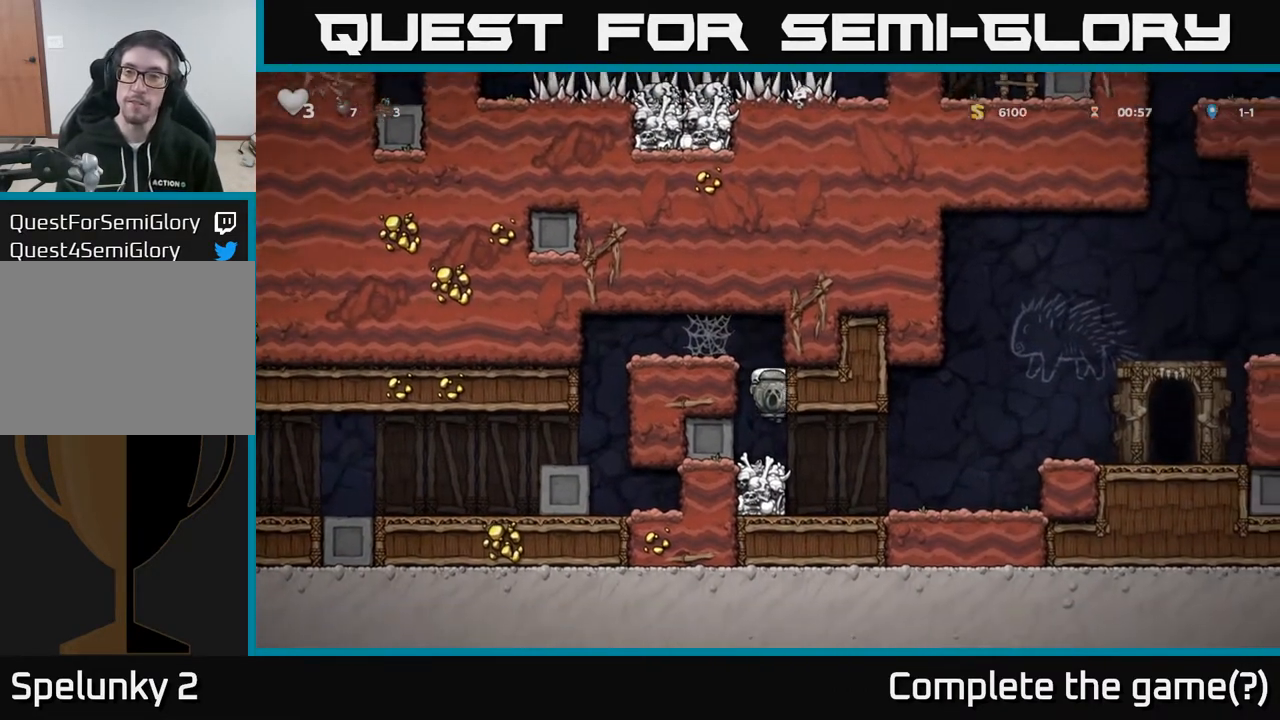
{"buttons": ["DPAD_RIGHT"], "left_stick": "center", "right_stick": "center", "events": []}
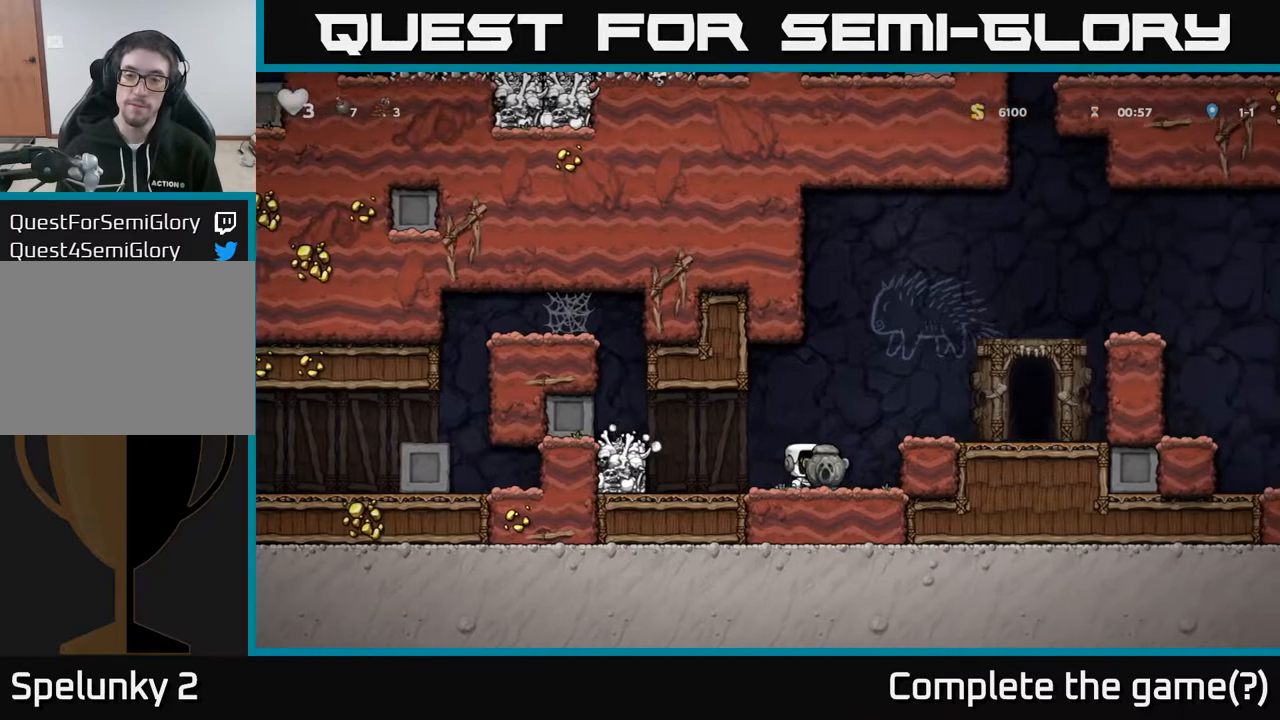
{"buttons": ["DPAD_RIGHT"], "left_stick": "center", "right_stick": "center", "events": [[17, "A", "down"], [133, "X", "down"], [150, "A", "up"], [200, "X", "up"], [300, "DPAD_RIGHT", "up"], [450, "DPAD_RIGHT", "down"]]}
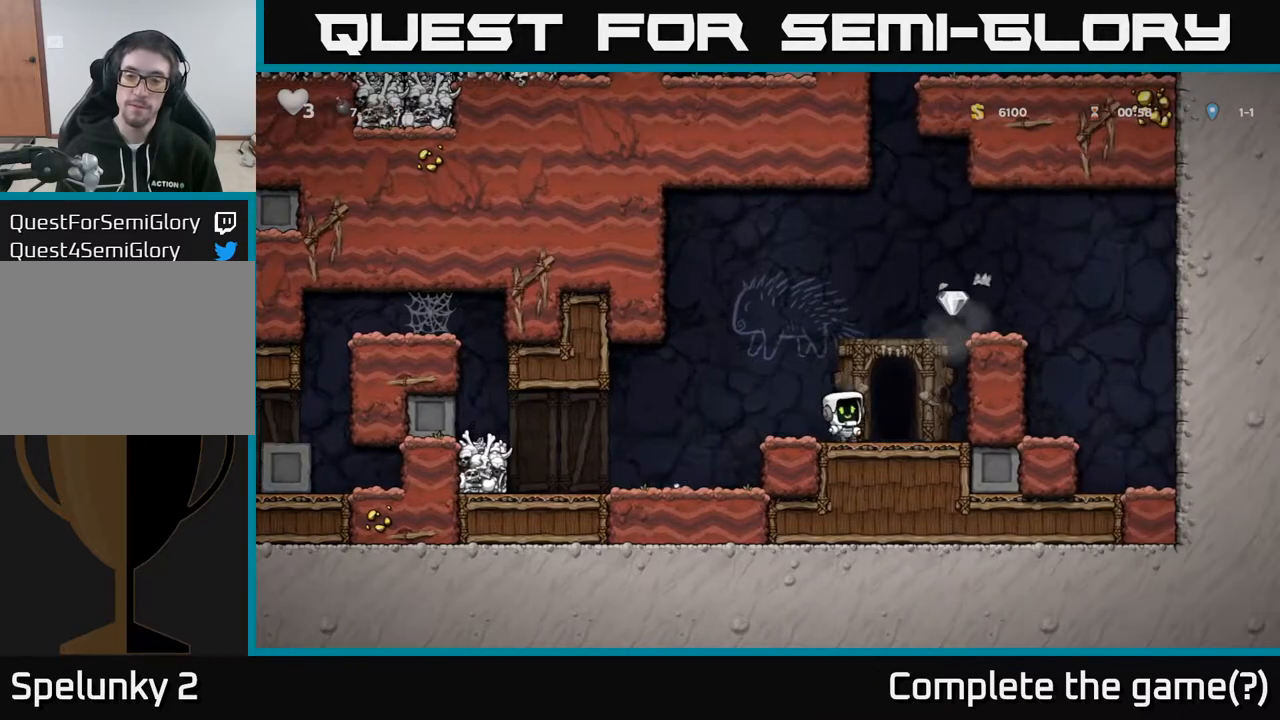
{"buttons": ["DPAD_LEFT"], "left_stick": "center", "right_stick": "center", "events": [[117, "DPAD_RIGHT", "up"], [217, "A", "down"], [317, "A", "up"], [333, "DPAD_RIGHT", "down"], [383, "DPAD_RIGHT", "up"], [417, "DPAD_LEFT", "down"]]}
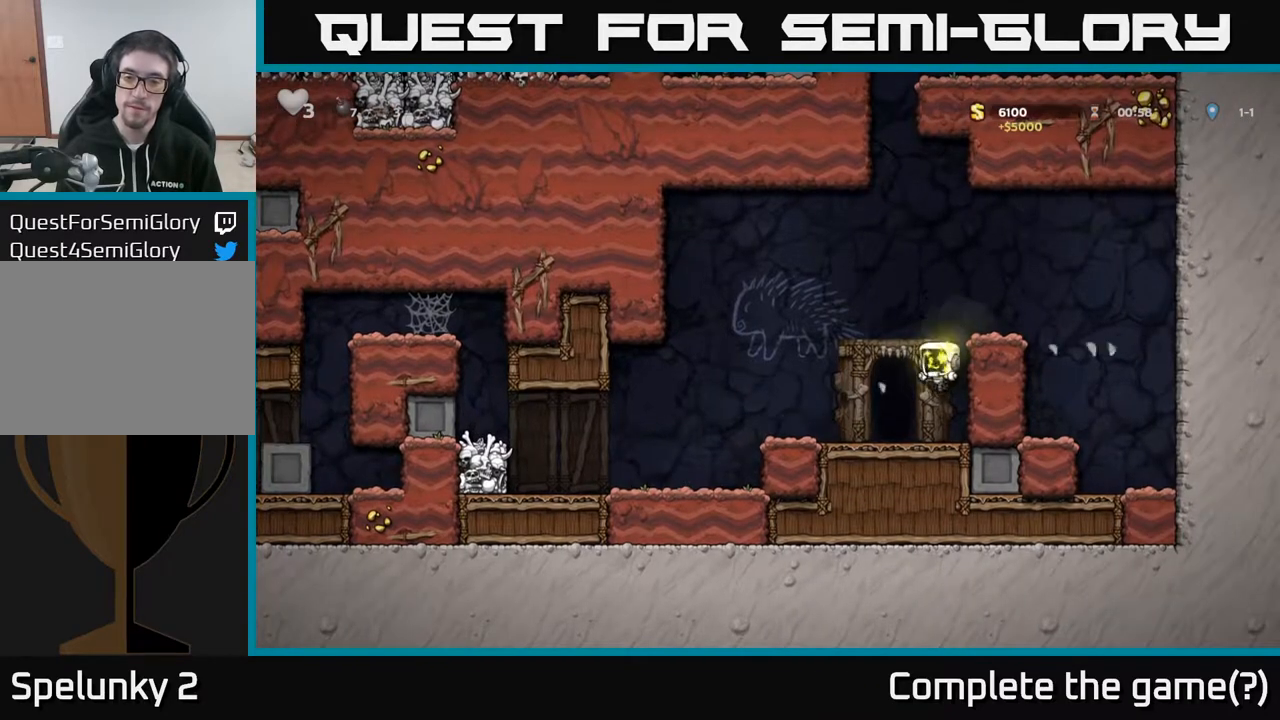
{"buttons": [], "left_stick": "center", "right_stick": "center", "events": [[50, "DPAD_LEFT", "up"], [200, "L2", "down"], [300, "L2", "up"]]}